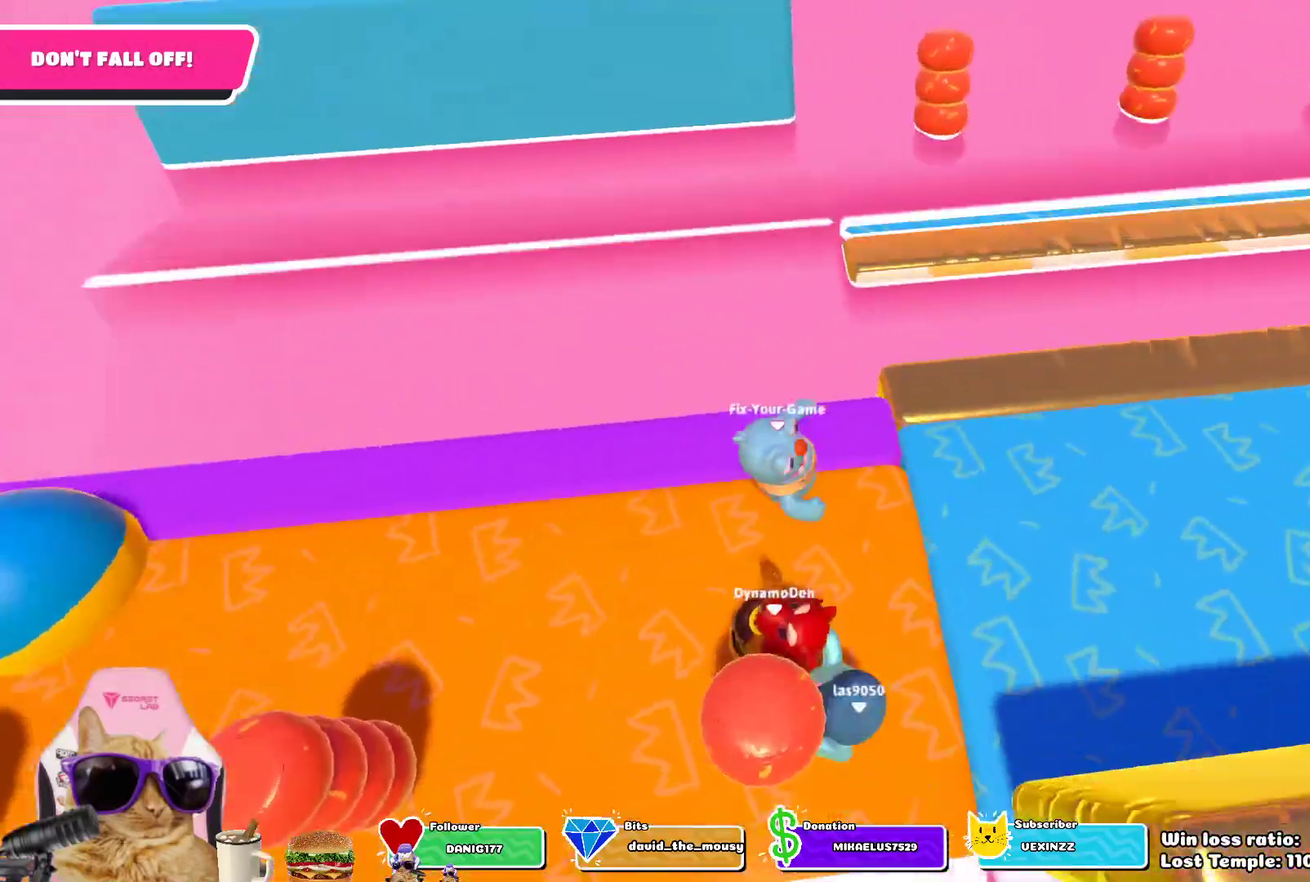
Gameplay with a controller (PlayStation layout); each line is a JSON object with the inputs held at the frame after it (dt_ms = milliseconds from this image to that frame). "events" lists button and stick changes between this image and that frame as [ms after this image, input, new state], when the widget could be followed in between.
{"dt_ms": 400, "buttons": [], "left_stick": "down-right", "right_stick": "center", "events": [[67, "left_stick", "center"], [183, "left_stick", "down-right"]]}
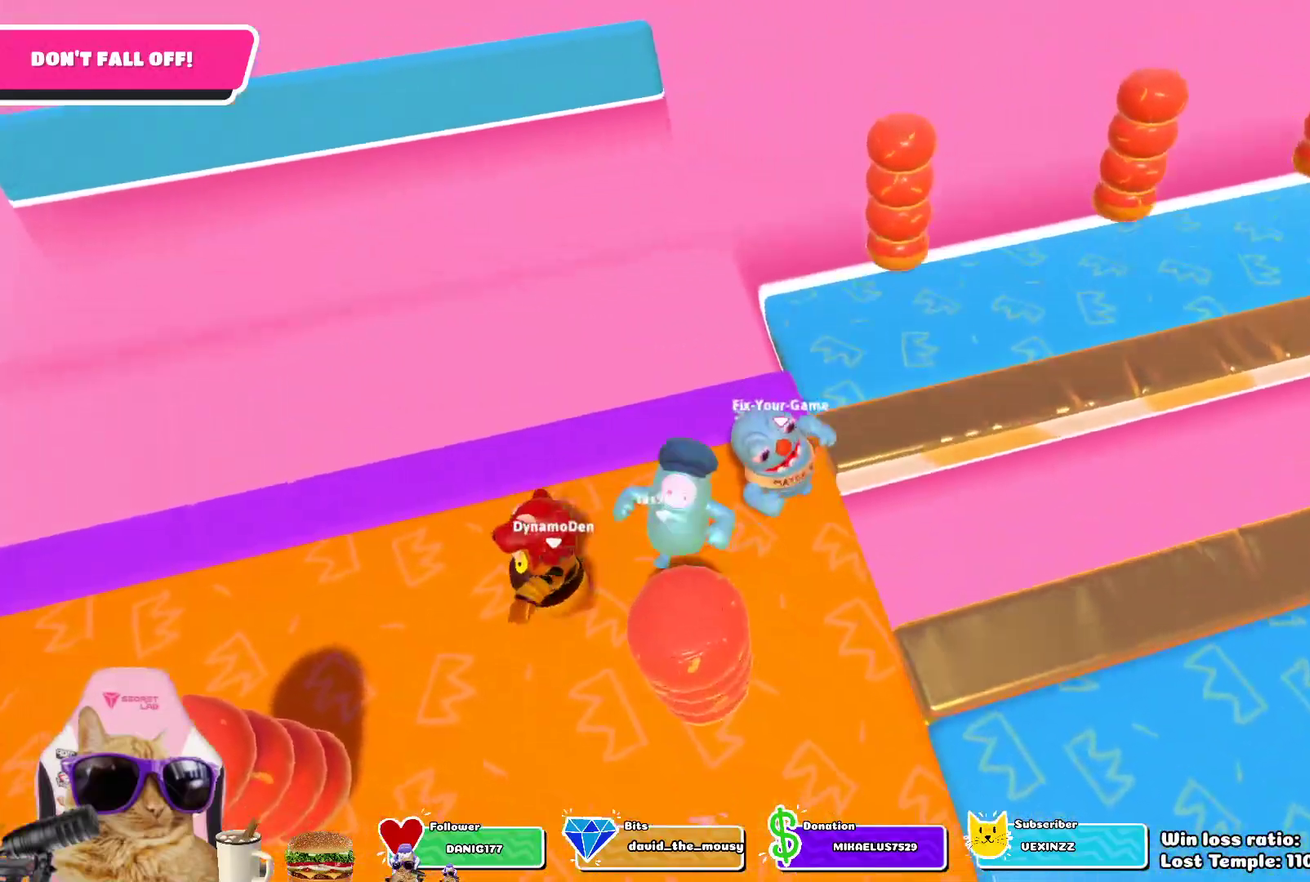
{"dt_ms": 700, "buttons": [], "left_stick": "down-right", "right_stick": "center", "events": [[83, "right_stick", "right"], [100, "left_stick", "right"], [183, "left_stick", "up-right"], [367, "left_stick", "center"], [500, "left_stick", "down"], [550, "right_stick", "center"], [700, "left_stick", "down-right"]]}
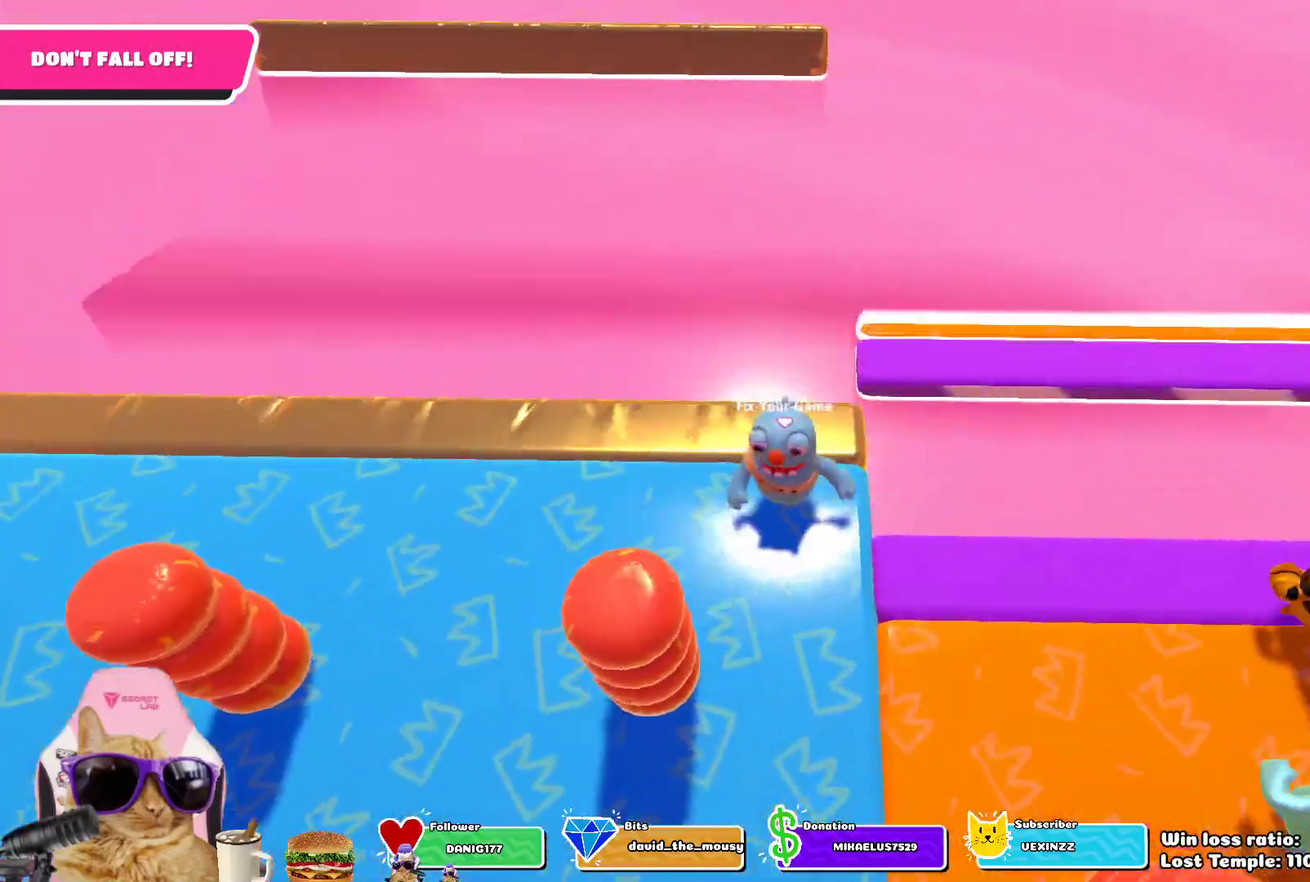
{"dt_ms": 400, "buttons": [], "left_stick": "up-right", "right_stick": "right", "events": [[250, "left_stick", "right"], [267, "right_stick", "right"], [350, "left_stick", "up-right"]]}
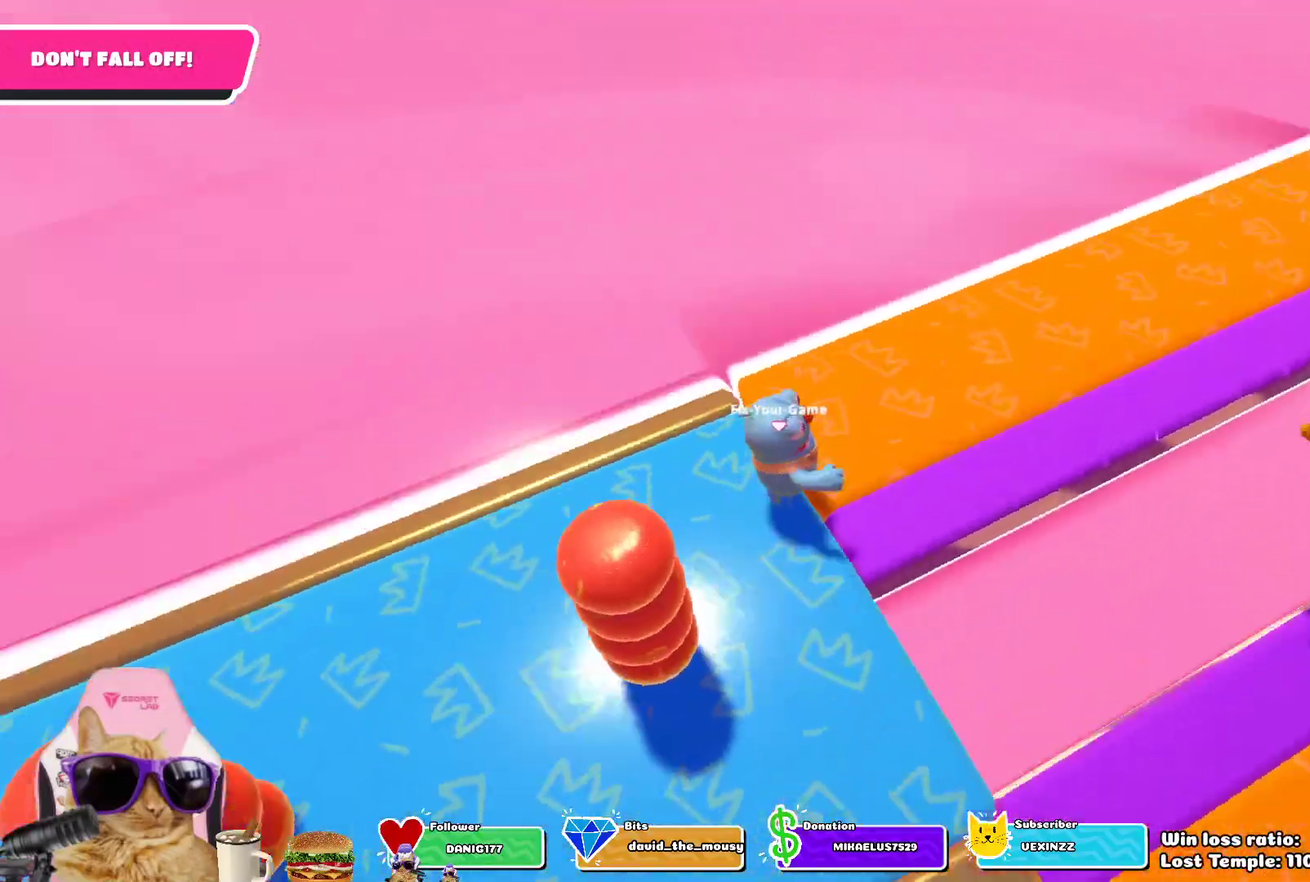
{"dt_ms": 300, "buttons": [], "left_stick": "center", "right_stick": "right", "events": [[133, "left_stick", "center"]]}
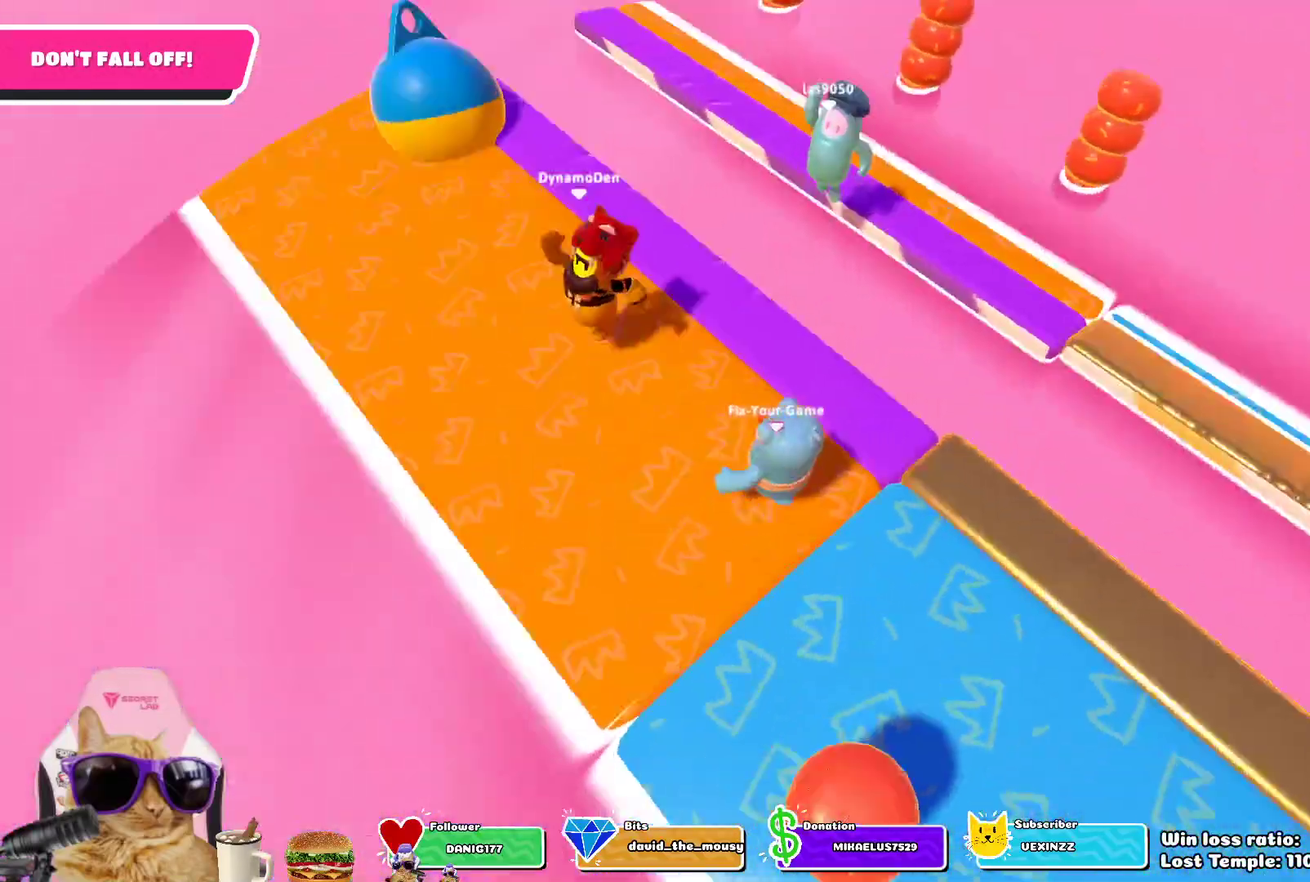
{"dt_ms": 700, "buttons": [], "left_stick": "up-right", "right_stick": "right", "events": [[100, "right_stick", "center"], [300, "left_stick", "down-right"], [417, "left_stick", "right"], [417, "right_stick", "right"], [583, "left_stick", "up-right"]]}
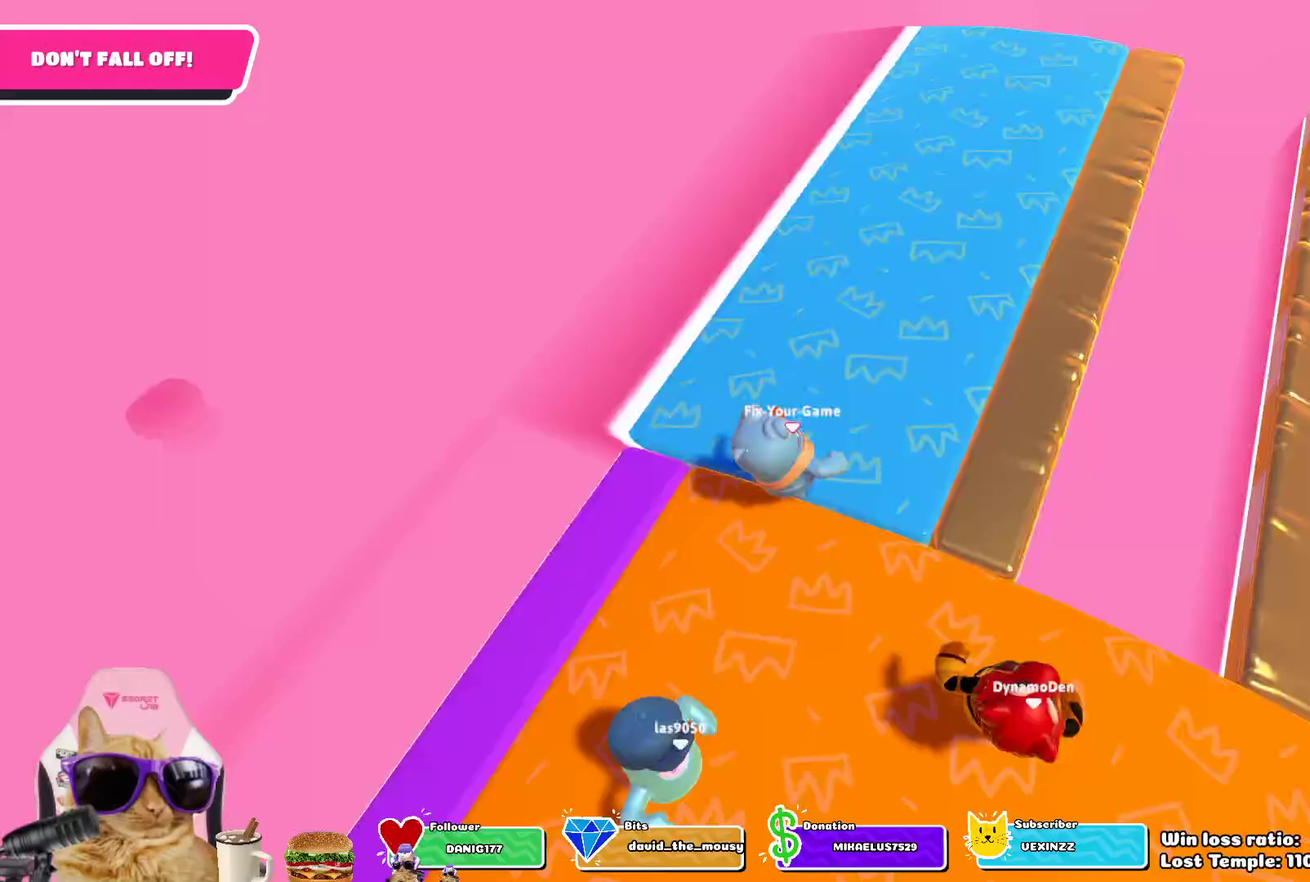
{"dt_ms": 500, "buttons": [], "left_stick": "down-left", "right_stick": "center", "events": [[17, "left_stick", "up"], [33, "right_stick", "up-right"], [67, "left_stick", "up-left"], [150, "left_stick", "left"], [333, "right_stick", "center"], [350, "left_stick", "down-left"]]}
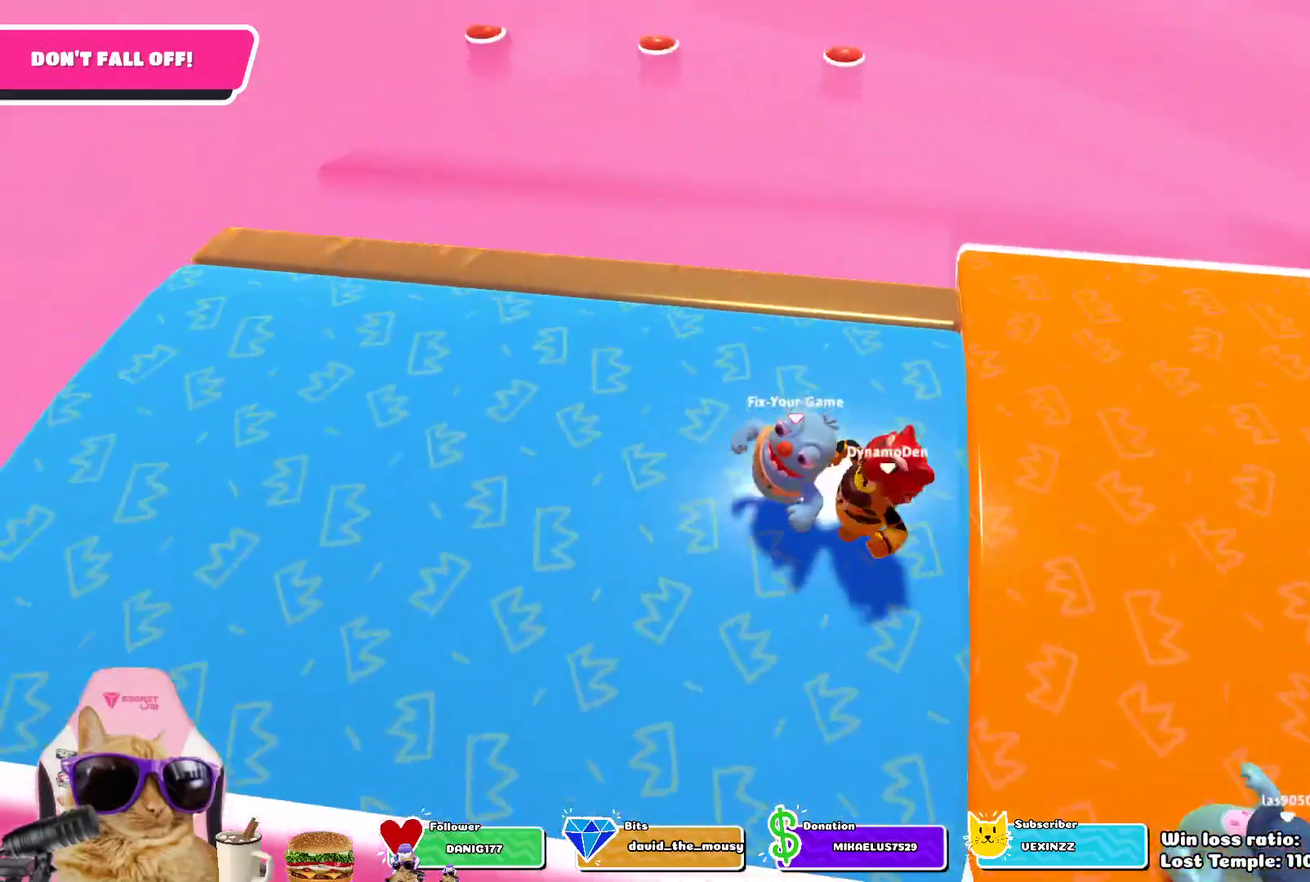
{"dt_ms": 500, "buttons": [], "left_stick": "down", "right_stick": "center", "events": [[333, "left_stick", "down"]]}
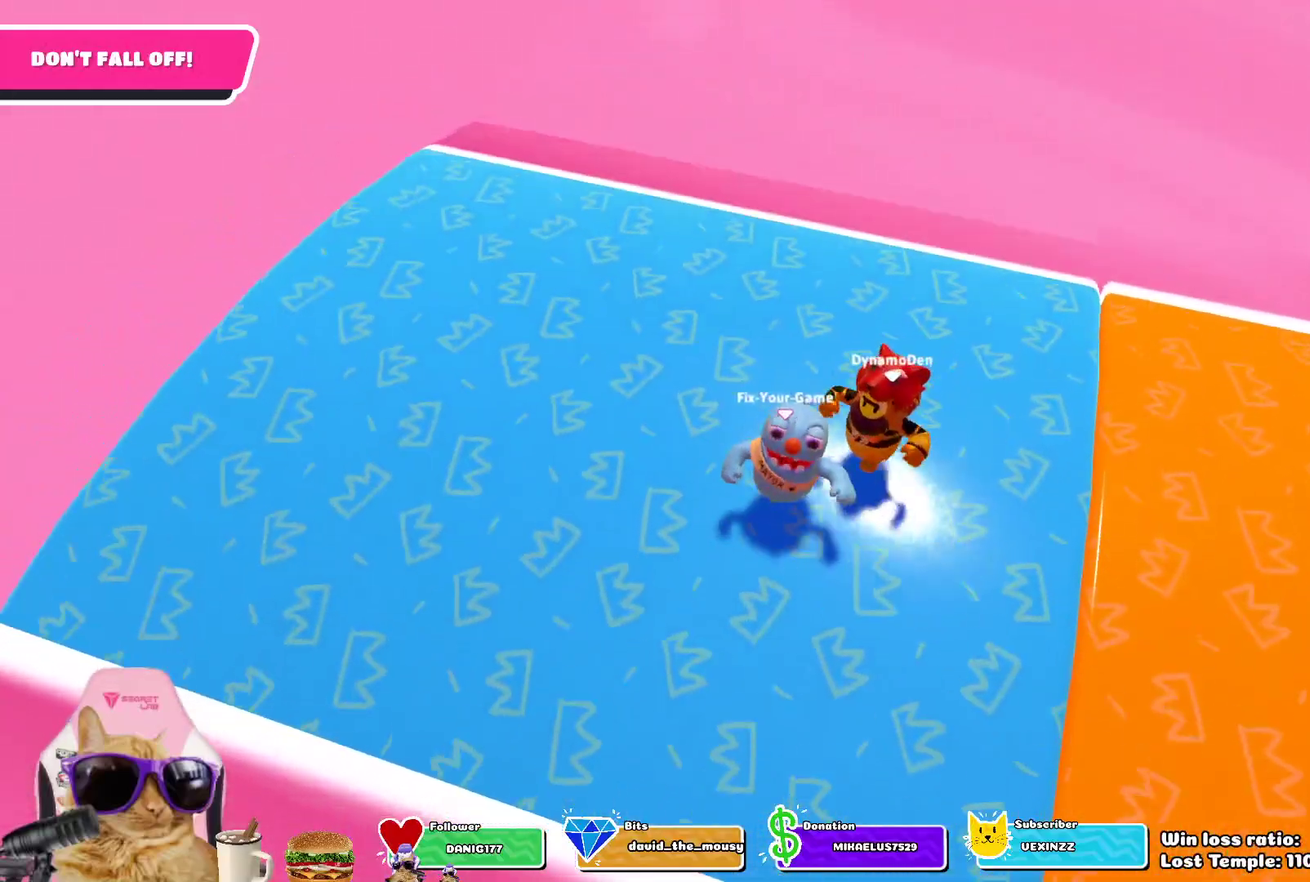
{"dt_ms": 500, "buttons": [], "left_stick": "down", "right_stick": "center", "events": [[233, "right_stick", "up-right"], [317, "right_stick", "center"]]}
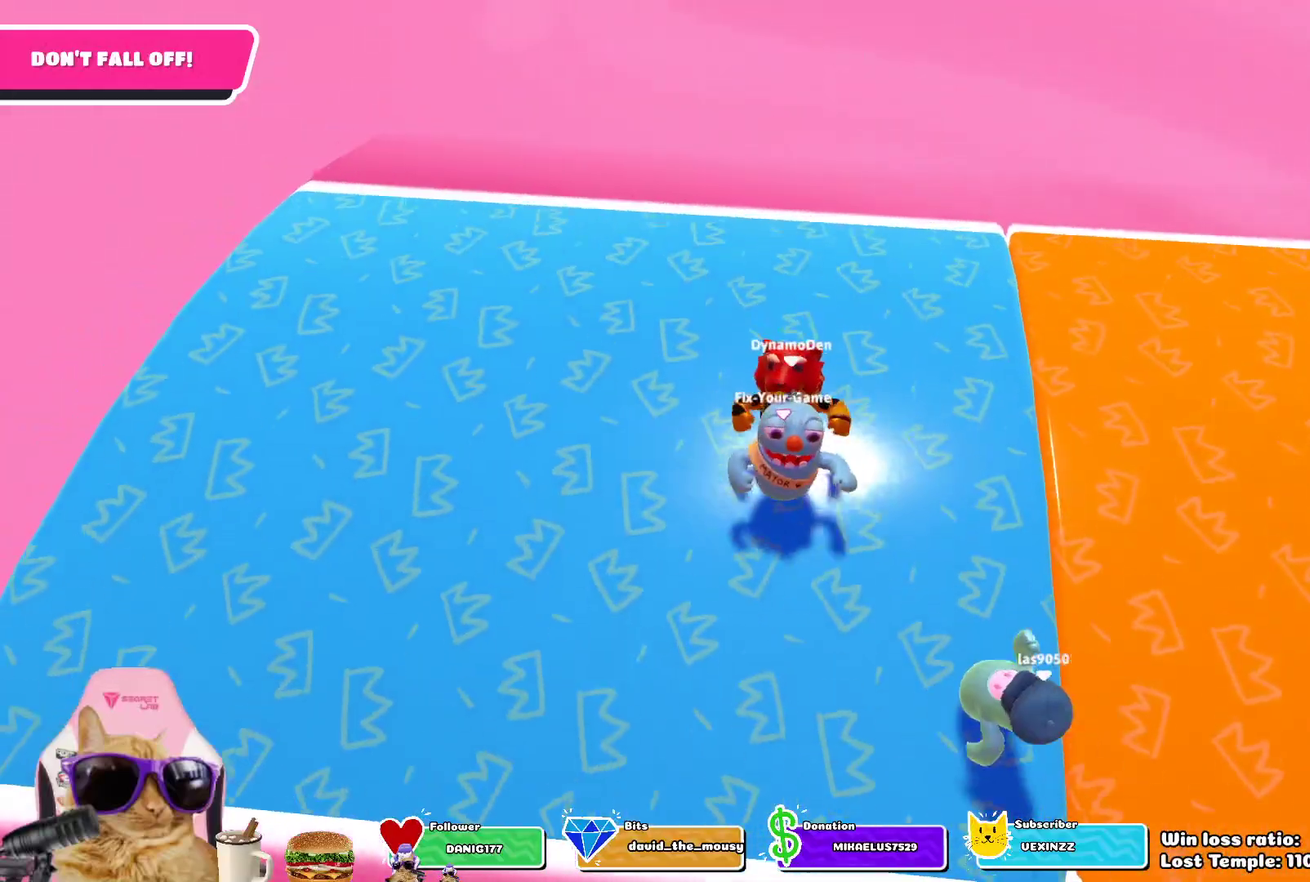
{"dt_ms": 500, "buttons": [], "left_stick": "down", "right_stick": "center", "events": [[117, "left_stick", "down-left"], [267, "left_stick", "down"]]}
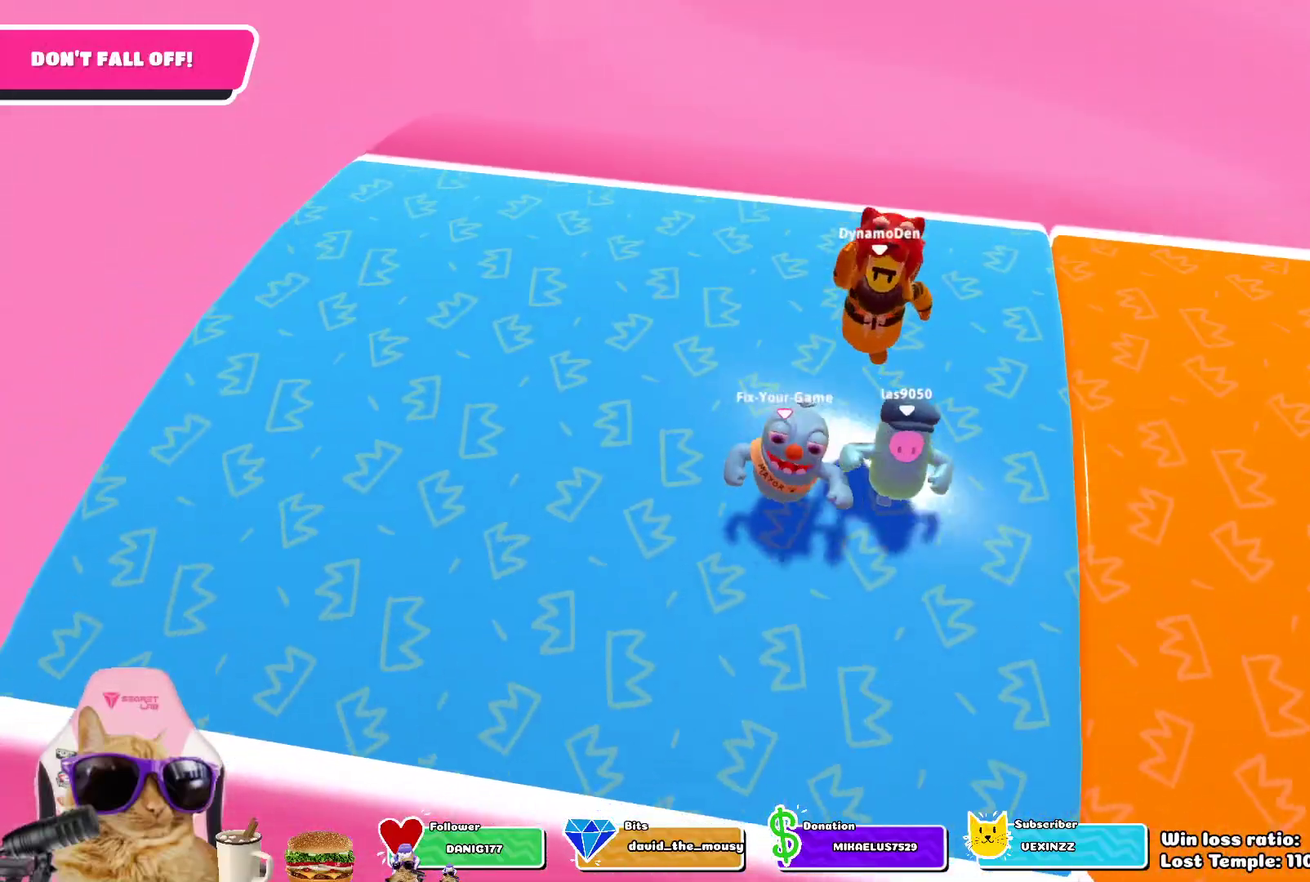
{"dt_ms": 500, "buttons": [], "left_stick": "down", "right_stick": "center", "events": []}
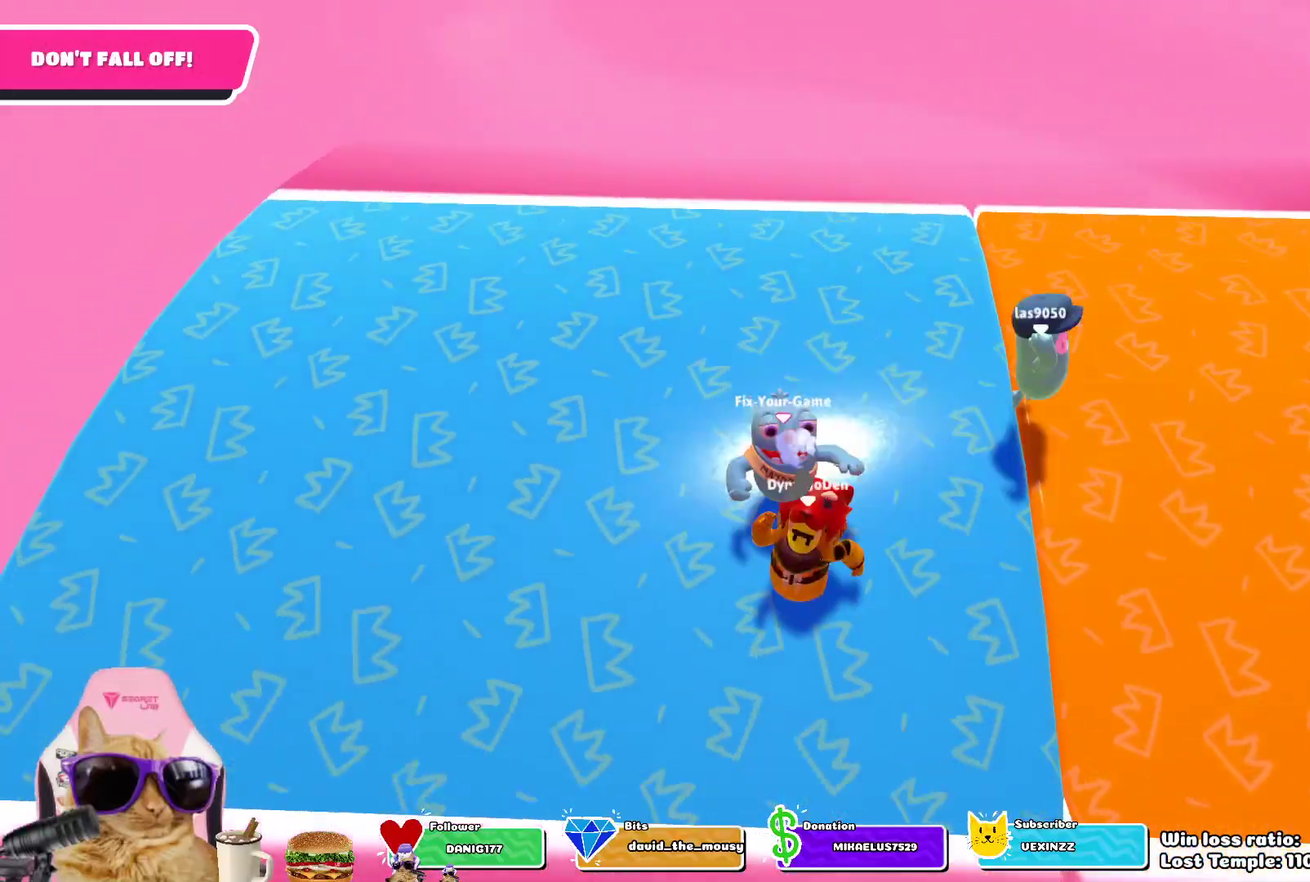
{"dt_ms": 500, "buttons": [], "left_stick": "down", "right_stick": "center", "events": []}
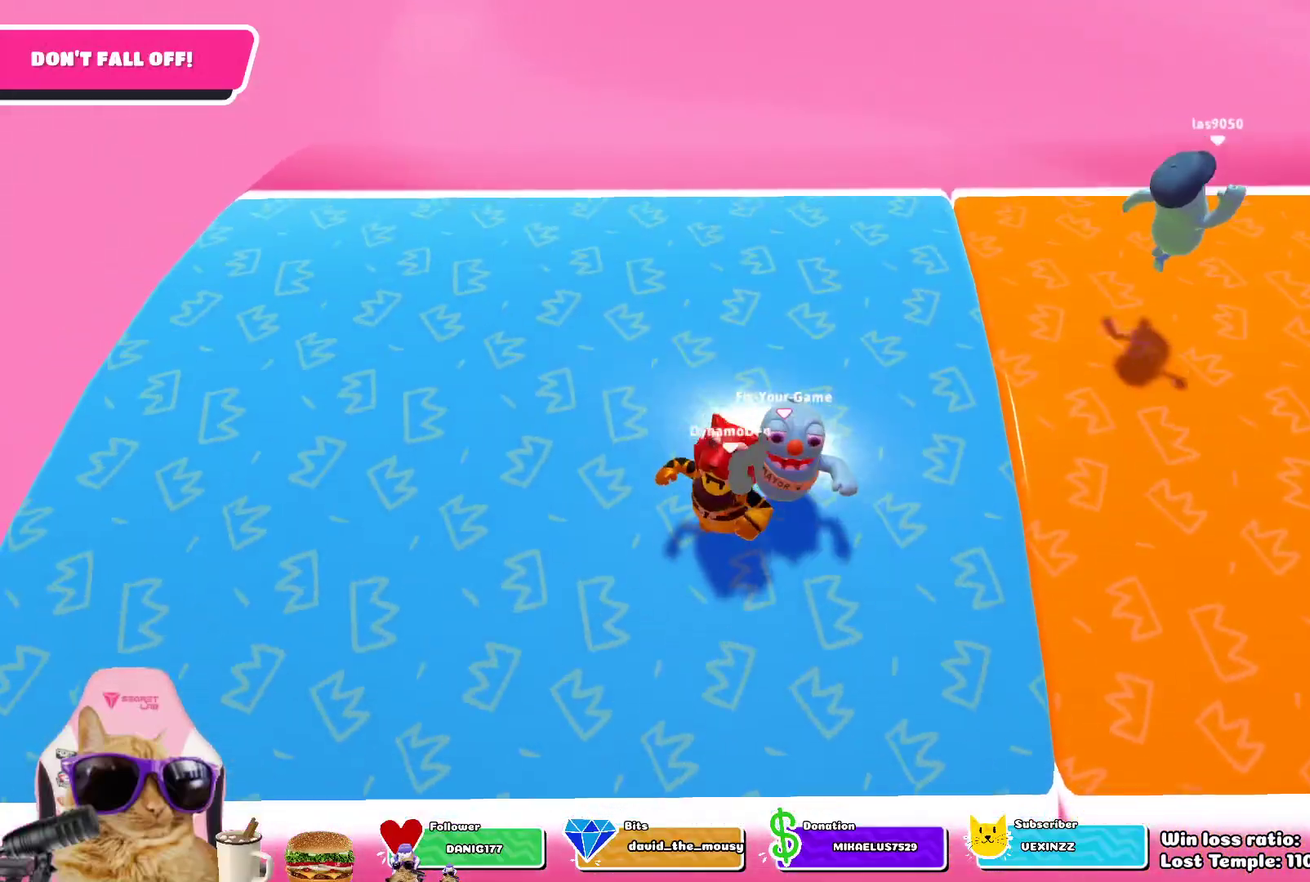
{"dt_ms": 600, "buttons": [], "left_stick": "center", "right_stick": "center", "events": [[600, "left_stick", "center"]]}
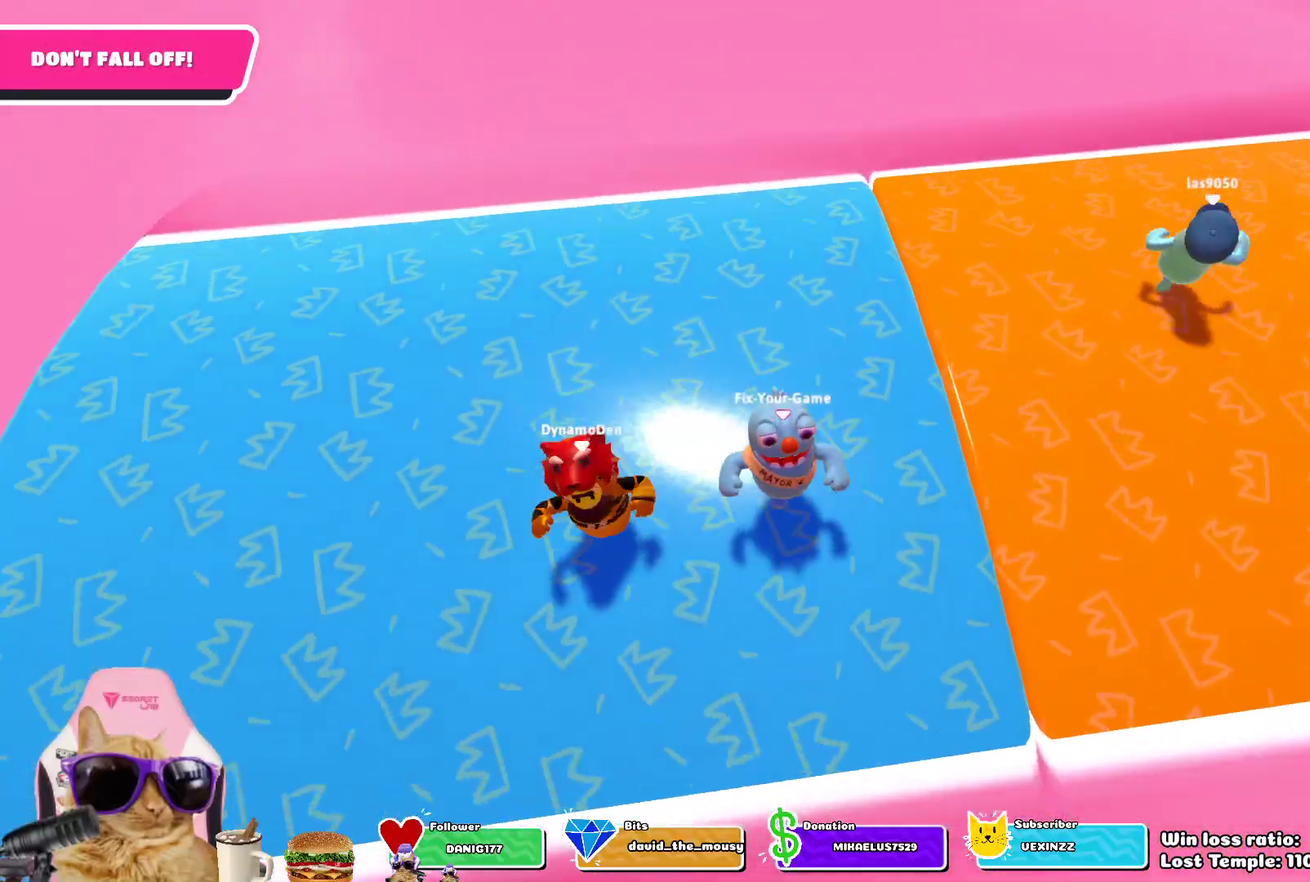
{"dt_ms": 400, "buttons": [], "left_stick": "down-right", "right_stick": "center", "events": [[383, "left_stick", "down-right"]]}
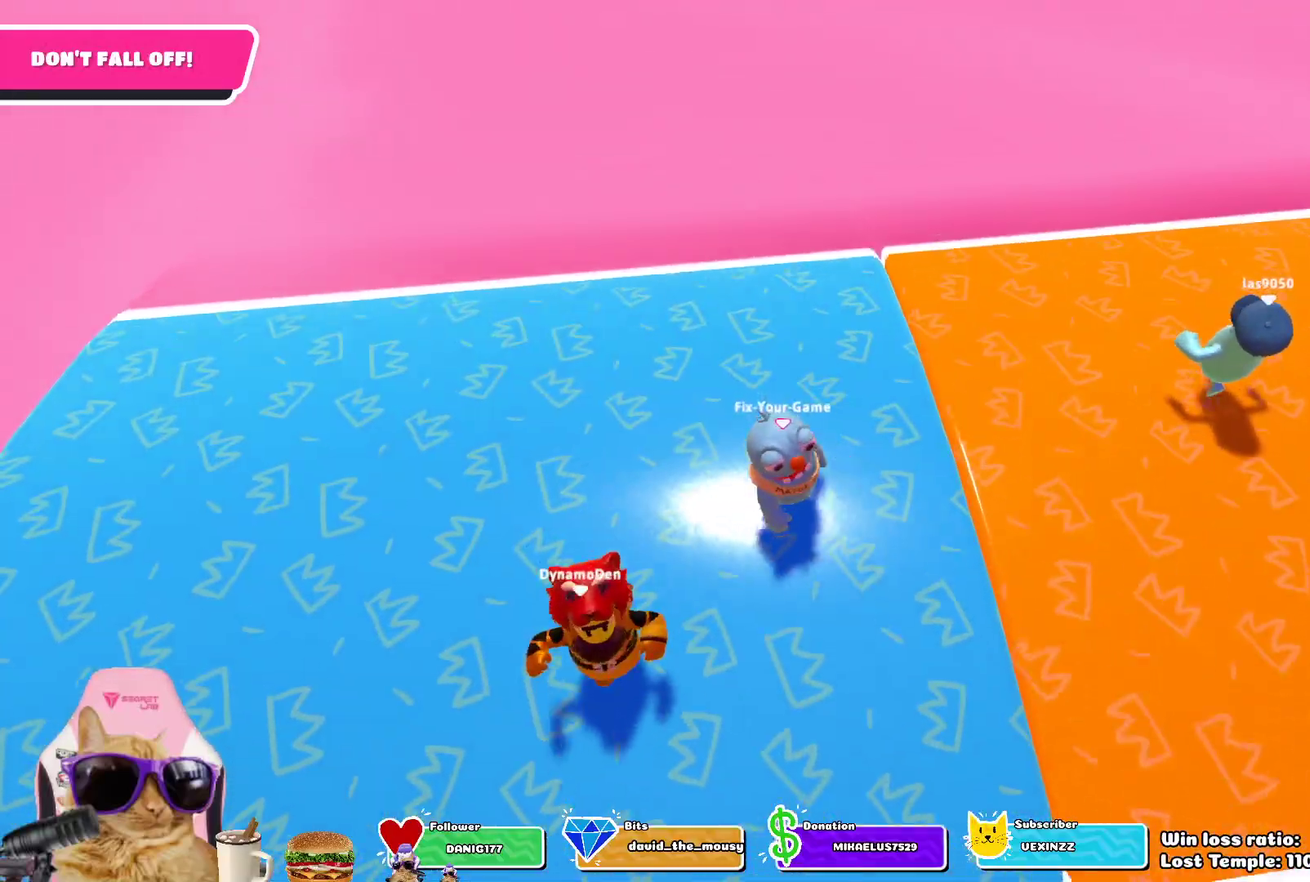
{"dt_ms": 500, "buttons": [], "left_stick": "down-right", "right_stick": "up-left"}
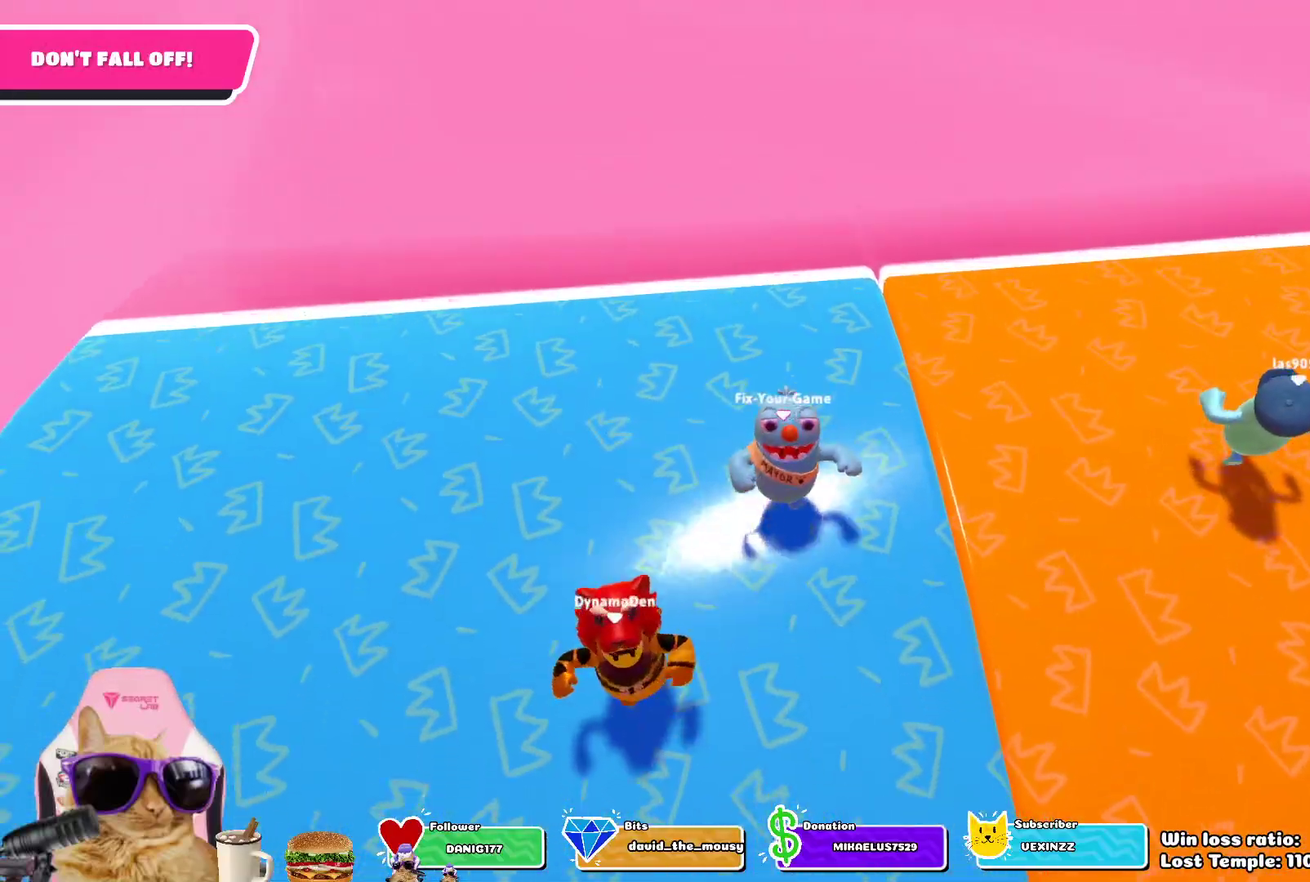
{"dt_ms": 400, "buttons": [], "left_stick": "down", "right_stick": "center"}
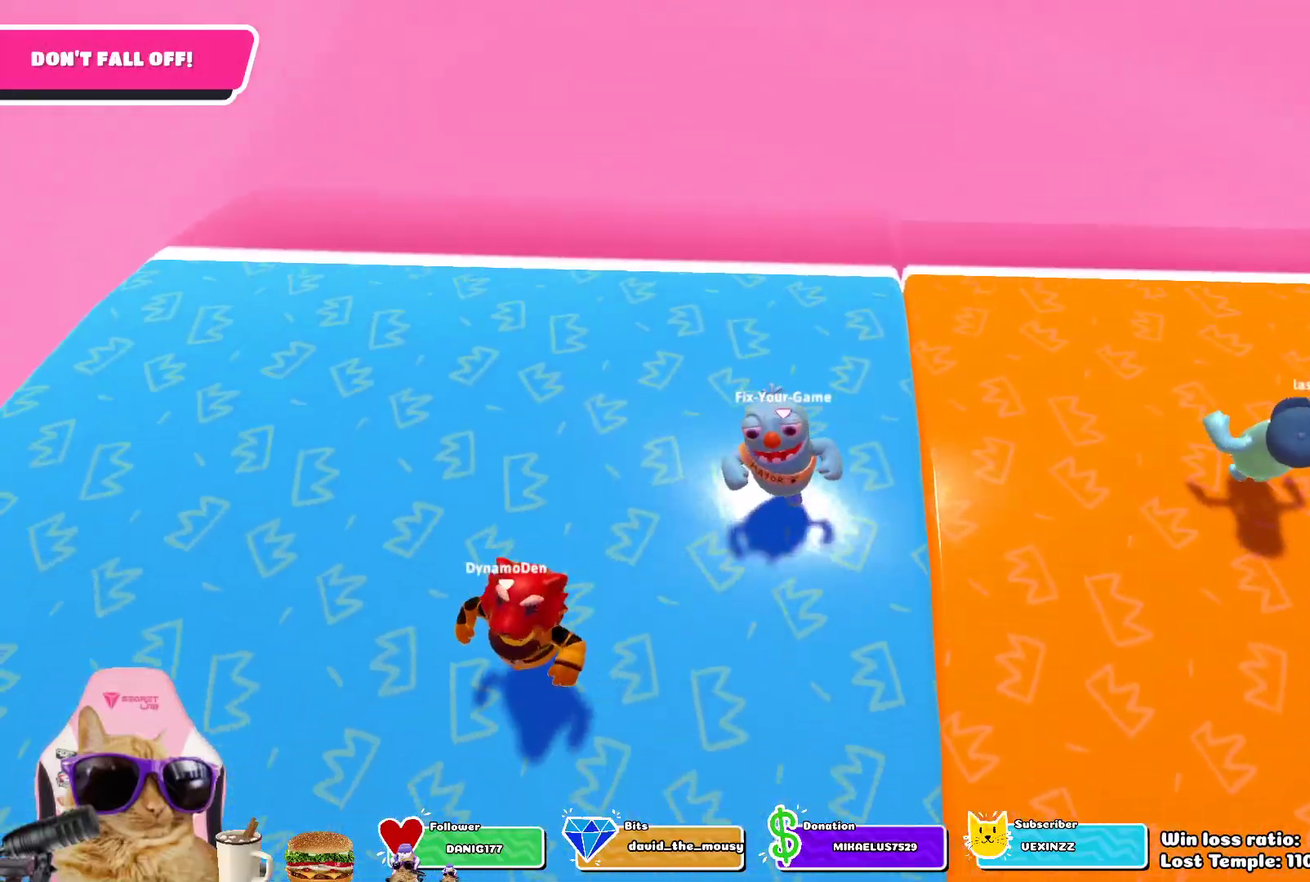
{"dt_ms": 600, "buttons": [], "left_stick": "center", "right_stick": "center", "events": [[433, "left_stick", "center"]]}
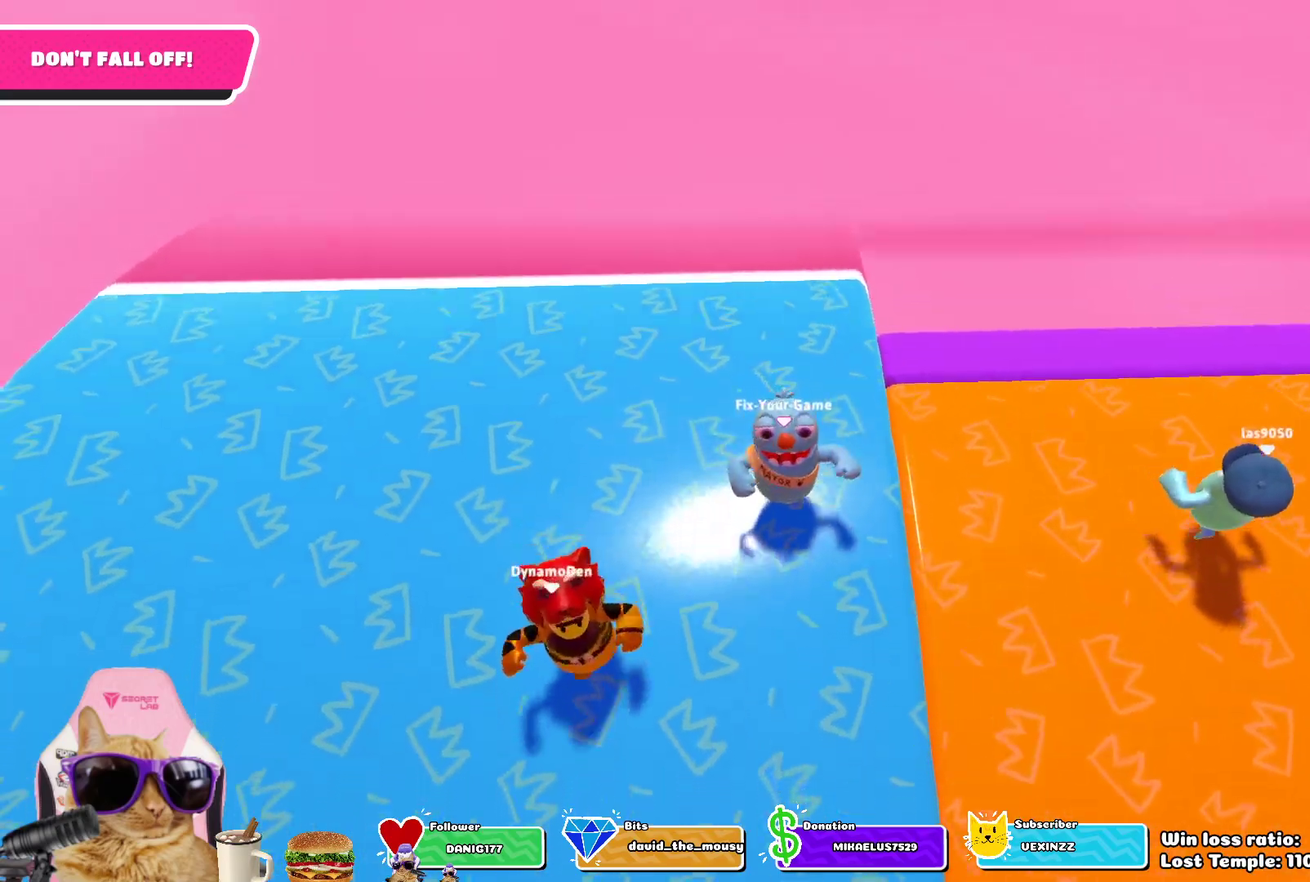
{"dt_ms": 500, "buttons": [], "left_stick": "down", "right_stick": "center", "events": [[117, "left_stick", "down"]]}
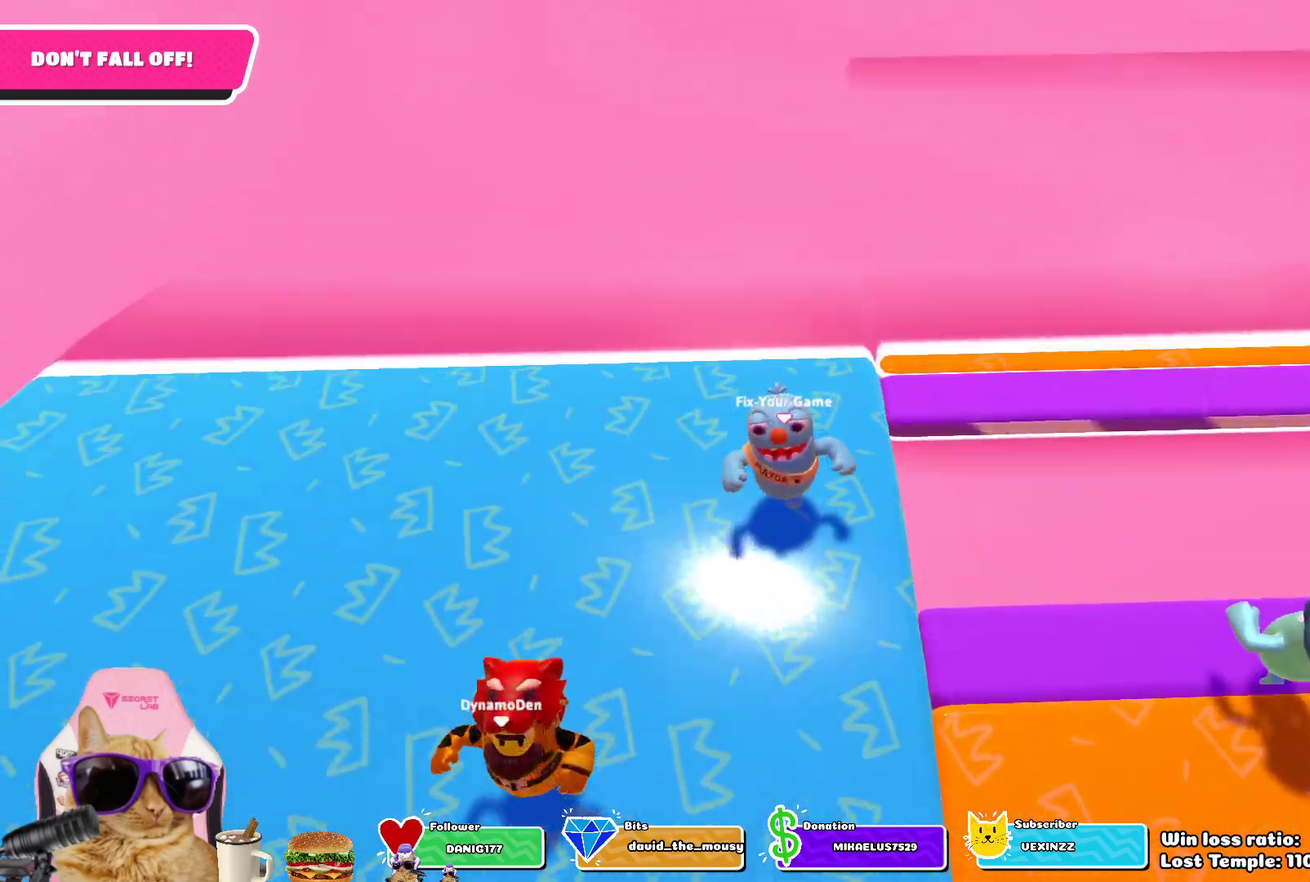
{"dt_ms": 700, "buttons": [], "left_stick": "center", "right_stick": "center", "events": [[17, "left_stick", "down-right"], [117, "left_stick", "right"], [150, "right_stick", "right"], [250, "left_stick", "up-right"], [467, "left_stick", "center"], [700, "right_stick", "center"]]}
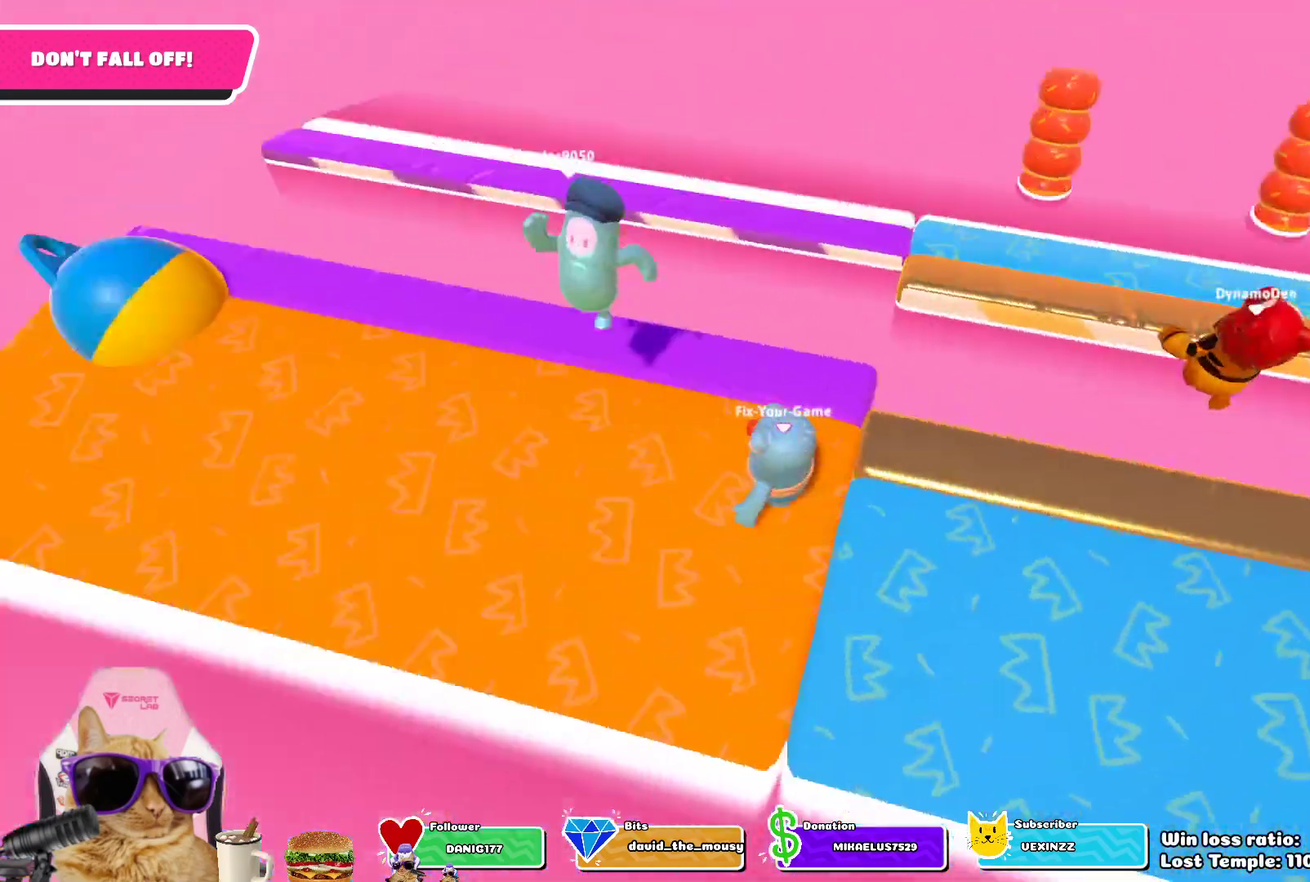
{"dt_ms": 300, "buttons": [], "left_stick": "down-right", "right_stick": "center", "events": [[67, "left_stick", "down-right"], [183, "left_stick", "center"], [283, "left_stick", "down-right"]]}
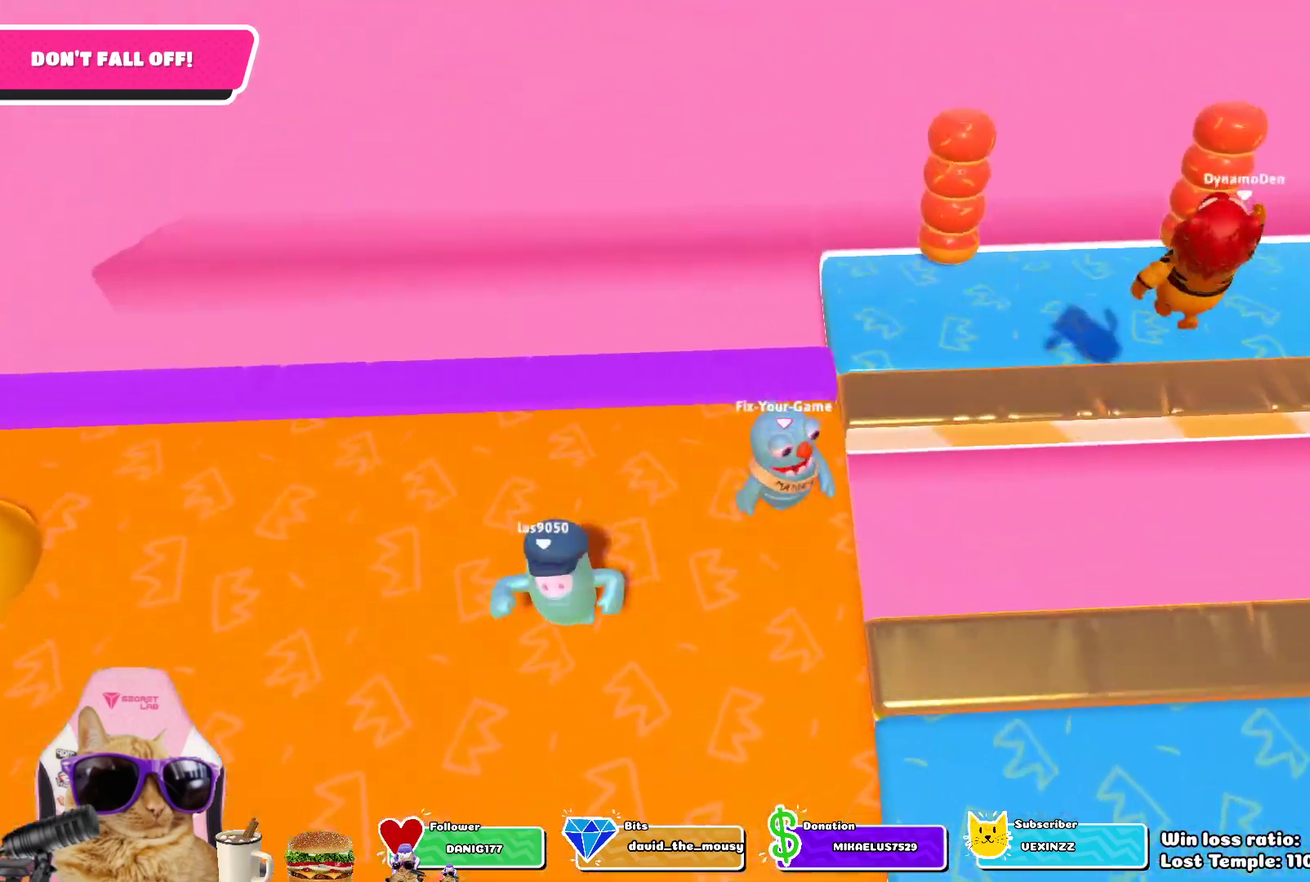
{"dt_ms": 400, "buttons": [], "left_stick": "up-right", "right_stick": "right", "events": [[183, "right_stick", "right"], [217, "left_stick", "right"], [317, "left_stick", "up-right"]]}
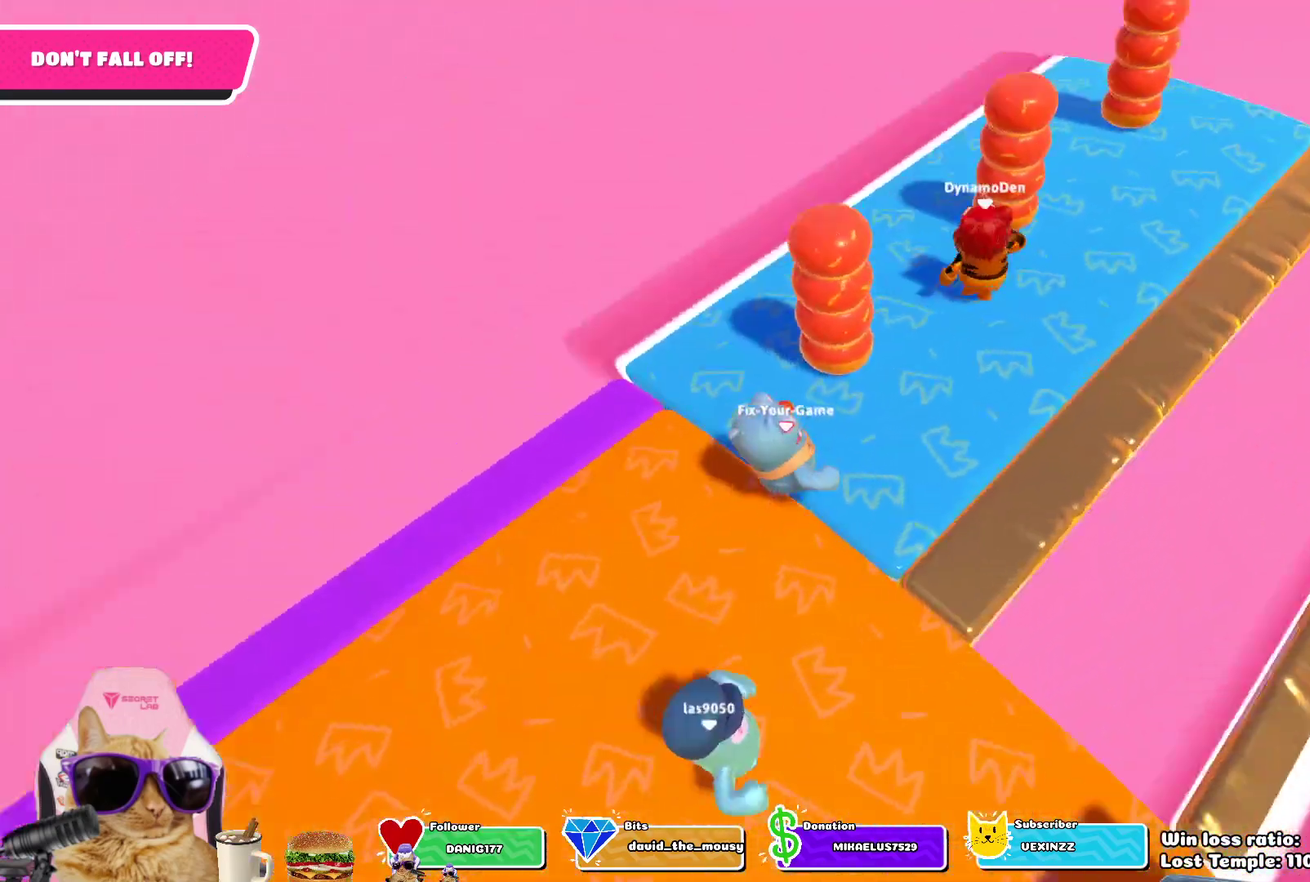
{"dt_ms": 700, "buttons": [], "left_stick": "center", "right_stick": "center", "events": [[133, "left_stick", "center"], [250, "left_stick", "down"], [367, "right_stick", "center"], [383, "left_stick", "center"], [533, "left_stick", "down-right"], [667, "left_stick", "center"]]}
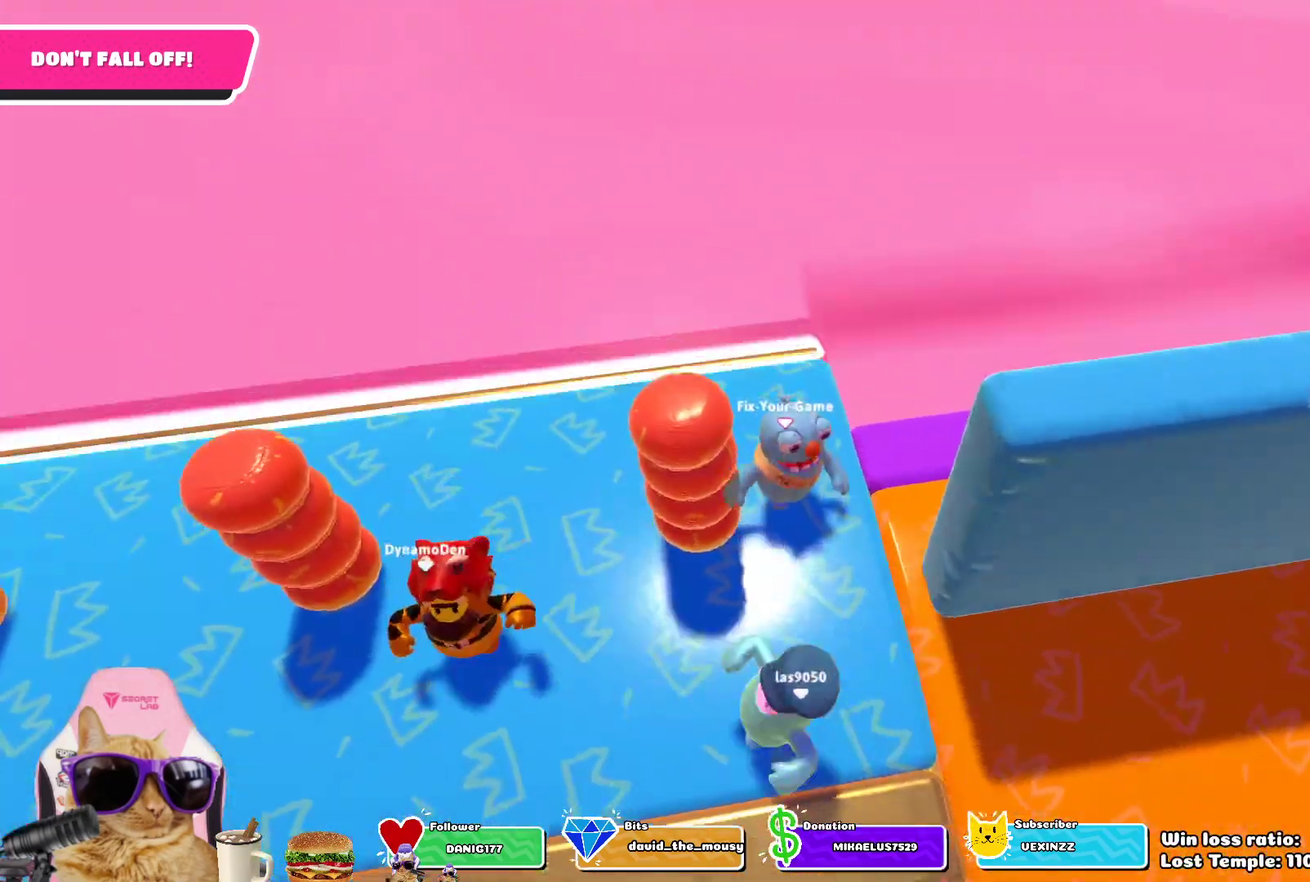
{"dt_ms": 400, "buttons": [], "left_stick": "down-right", "right_stick": "center", "events": [[50, "left_stick", "down-right"], [167, "CROSS", "down"], [300, "CROSS", "up"]]}
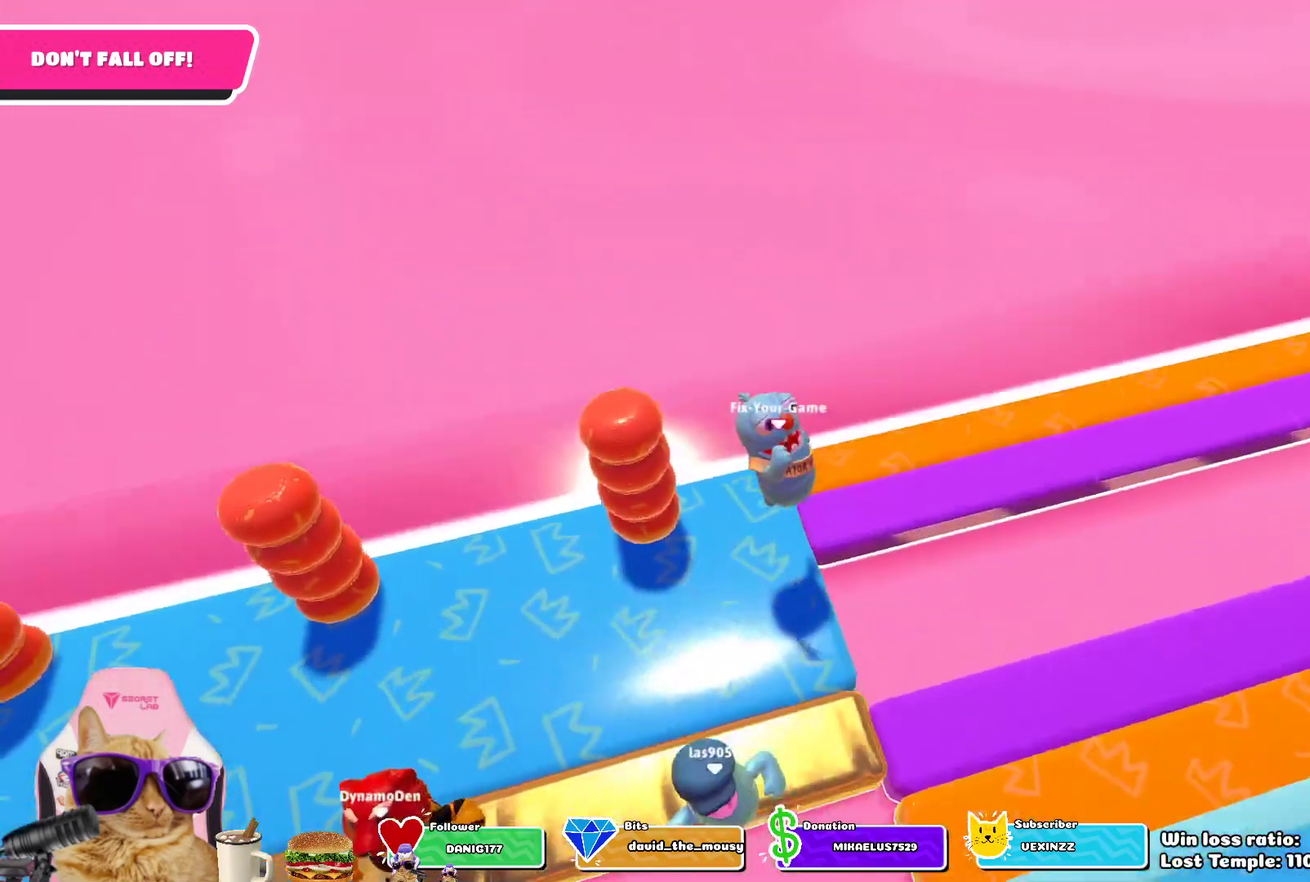
{"dt_ms": 300, "buttons": [], "left_stick": "center", "right_stick": "right", "events": [[100, "right_stick", "down-right"], [200, "left_stick", "right"], [267, "right_stick", "right"], [283, "left_stick", "center"]]}
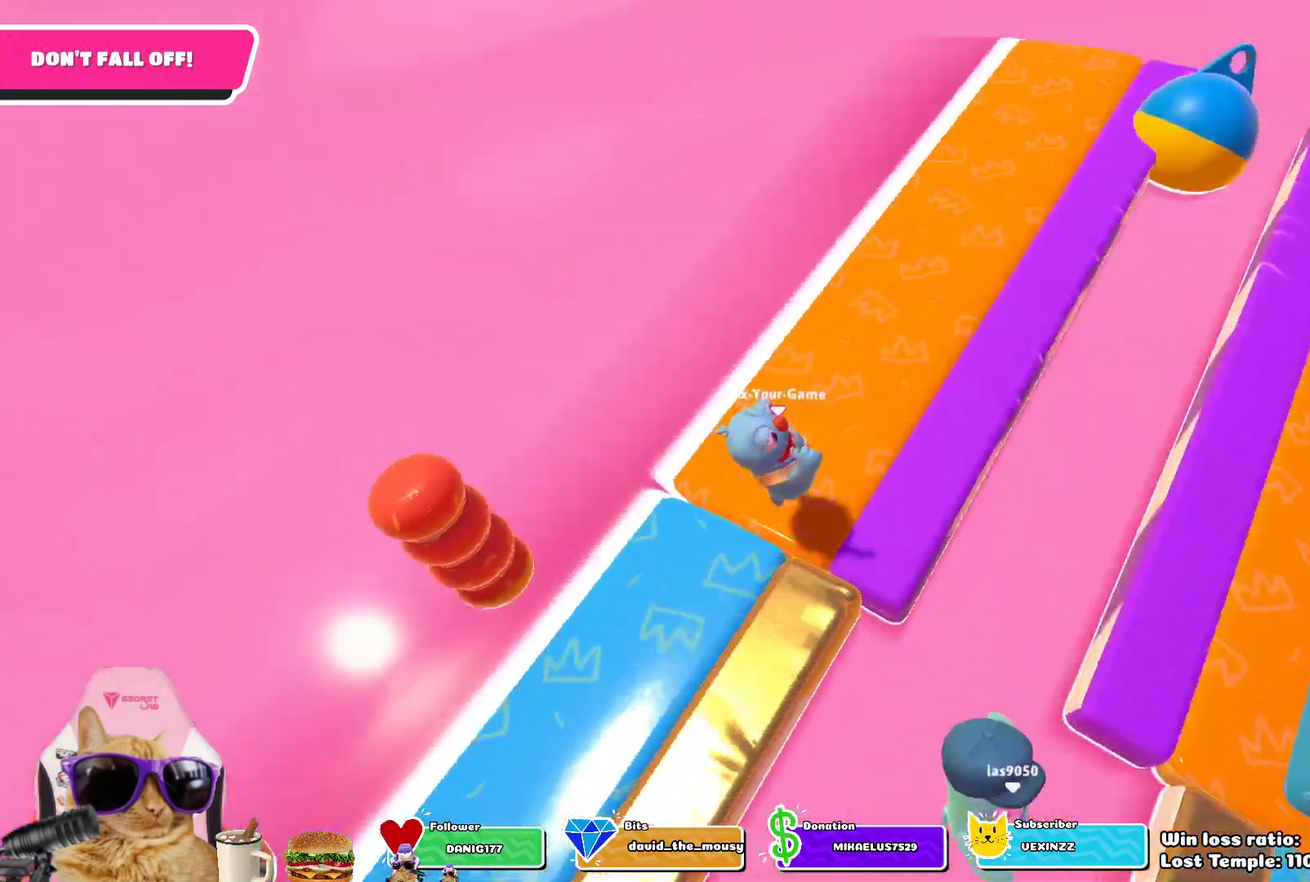
{"dt_ms": 700, "buttons": [], "left_stick": "down", "right_stick": "center", "events": [[133, "right_stick", "up-right"], [267, "left_stick", "down-left"], [317, "right_stick", "center"], [433, "left_stick", "center"], [550, "left_stick", "down"]]}
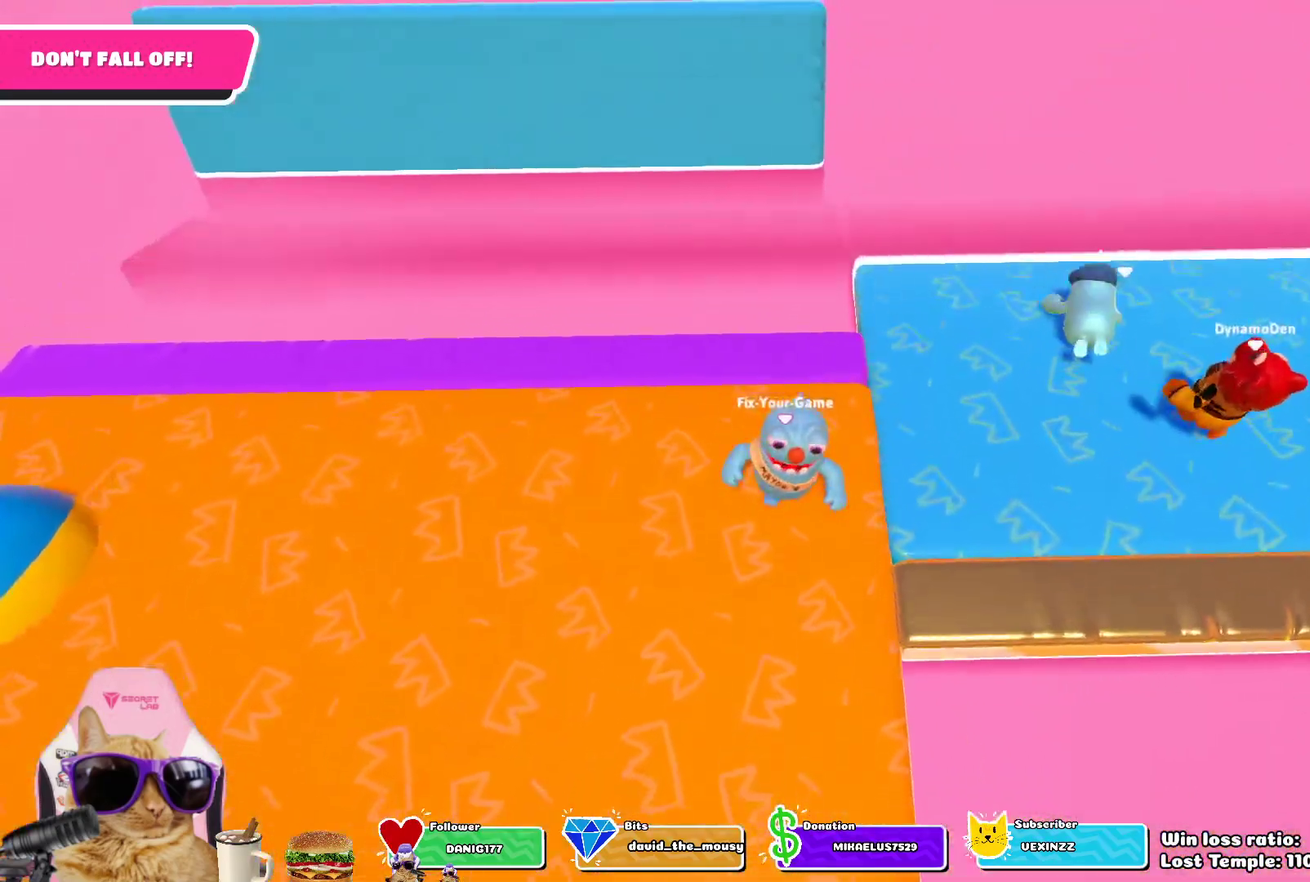
{"dt_ms": 700, "buttons": [], "left_stick": "down", "right_stick": "center", "events": [[67, "left_stick", "center"], [200, "left_stick", "down"], [383, "left_stick", "down-right"], [500, "left_stick", "down"]]}
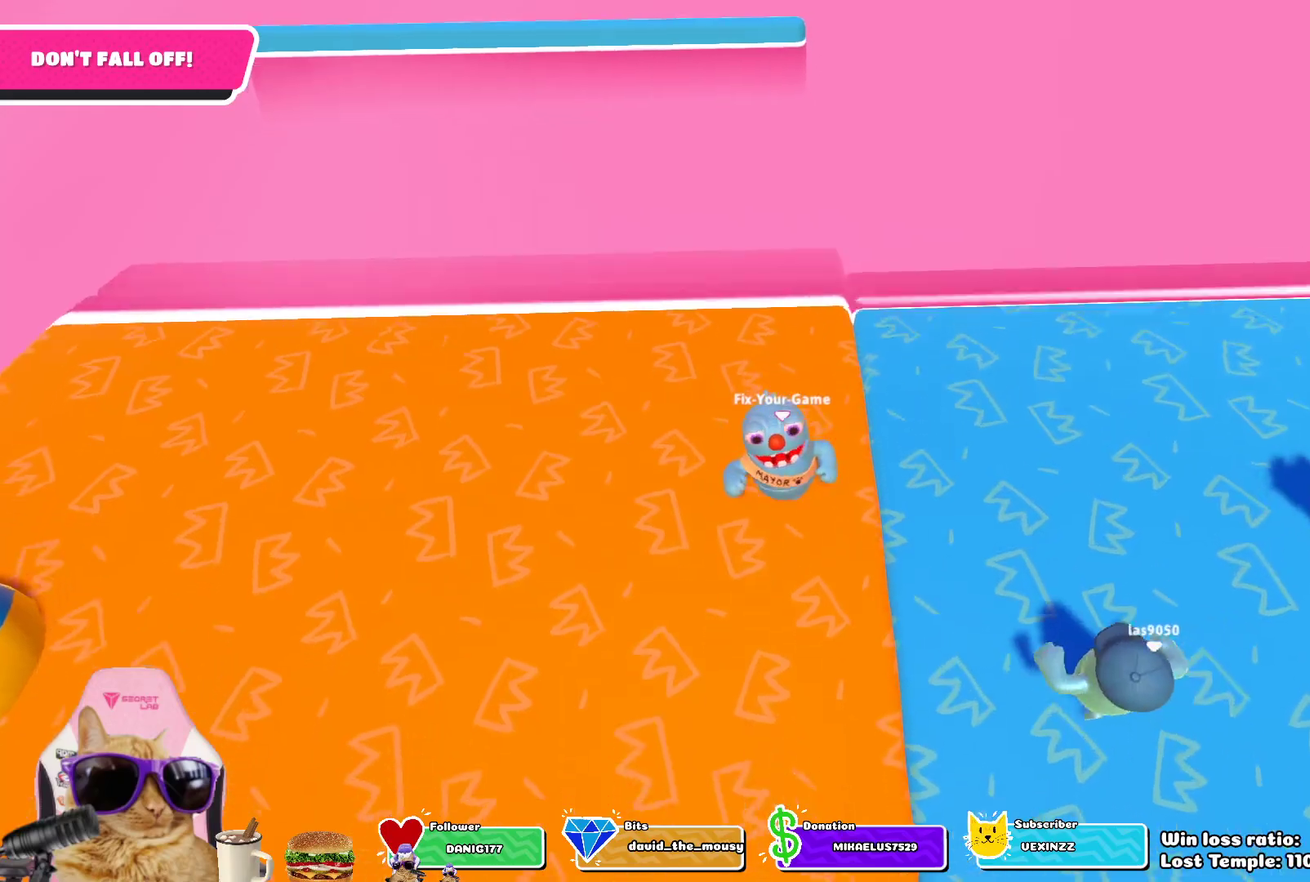
{"dt_ms": 300, "buttons": [], "left_stick": "down", "right_stick": "center", "events": [[83, "left_stick", "center"], [217, "left_stick", "down"]]}
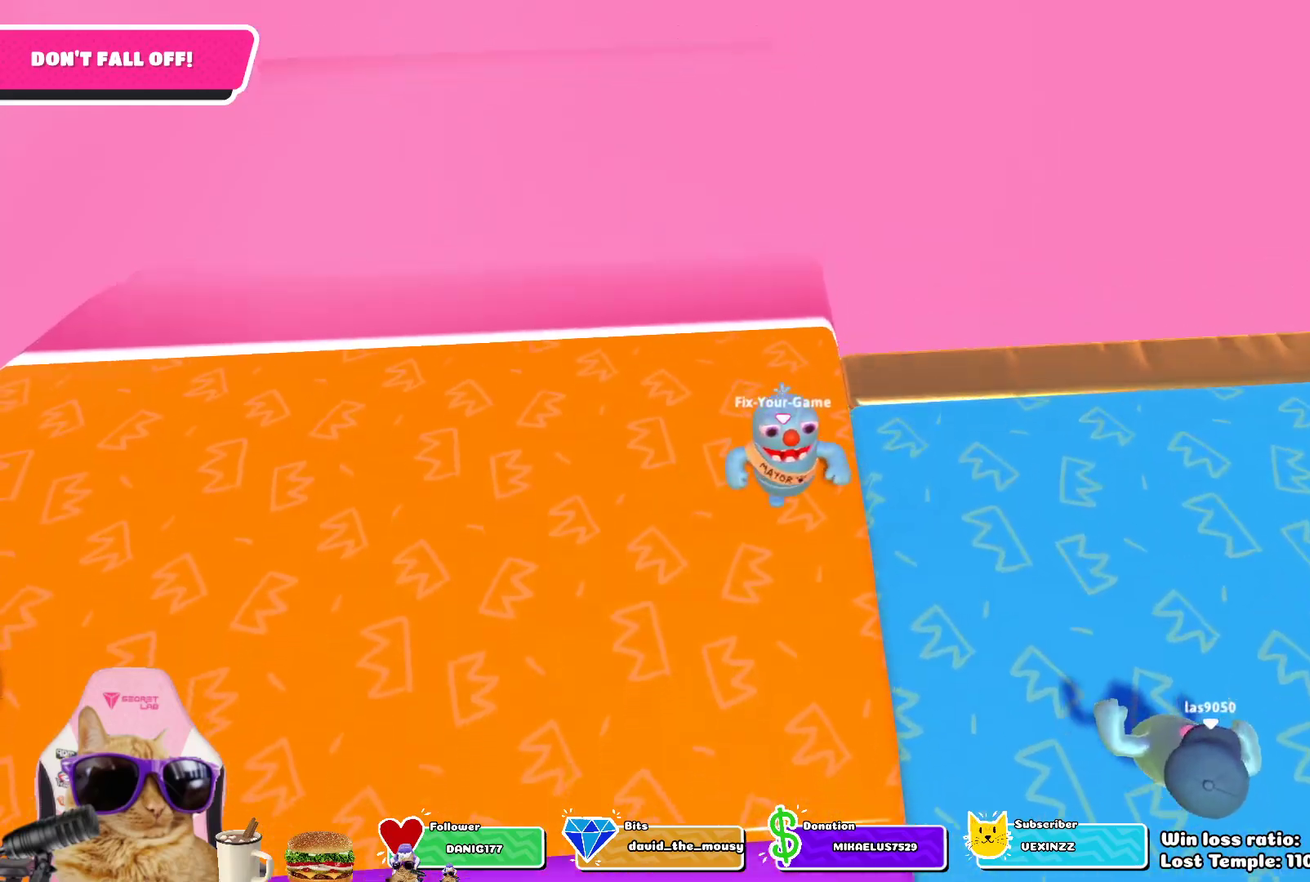
{"dt_ms": 400, "buttons": [], "left_stick": "down", "right_stick": "center", "events": [[117, "right_stick", "down-right"], [183, "left_stick", "center"], [267, "right_stick", "center"], [350, "left_stick", "down"]]}
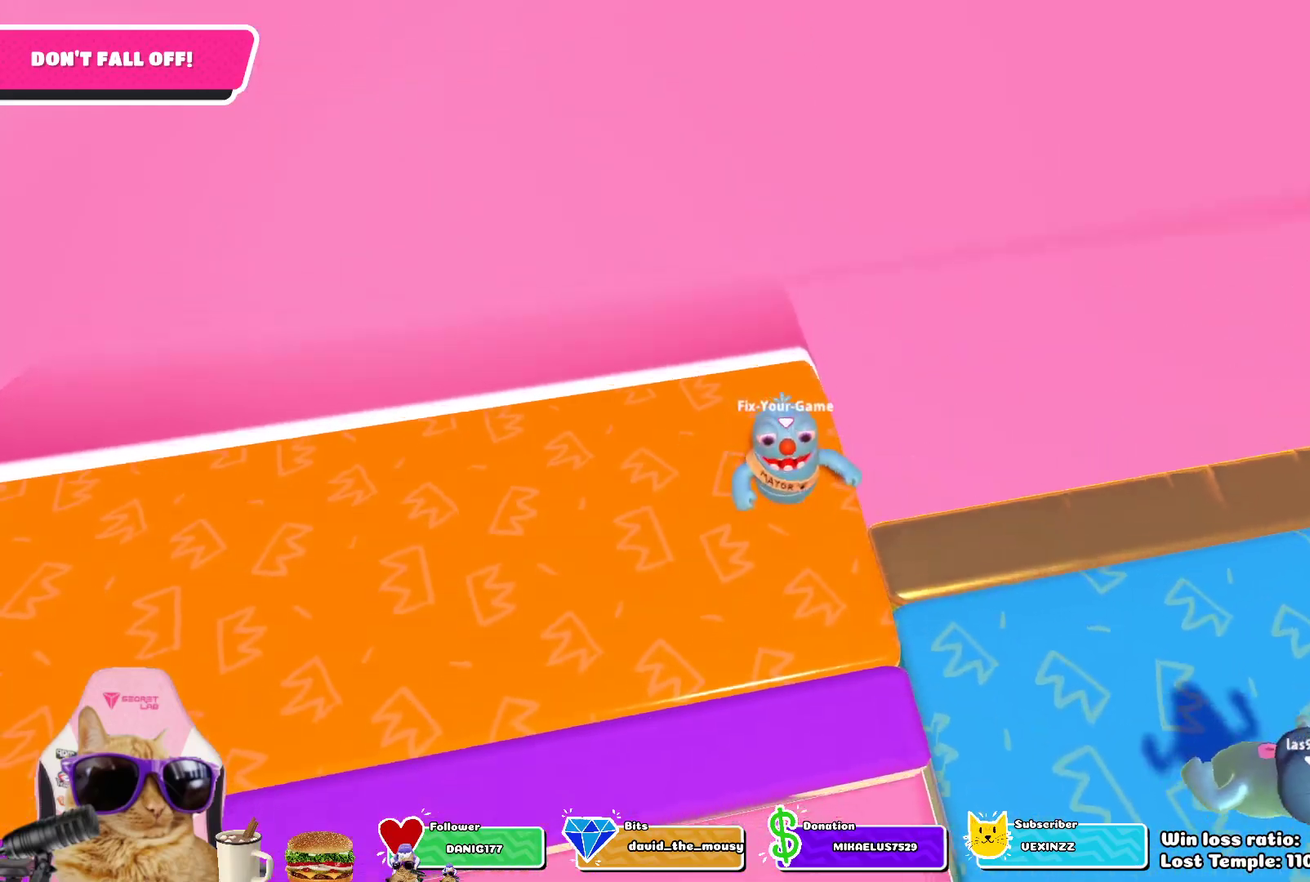
{"dt_ms": 700, "buttons": [], "left_stick": "down-right", "right_stick": "center", "events": [[67, "right_stick", "down-right"], [100, "left_stick", "down-right"], [250, "right_stick", "center"], [383, "CROSS", "down"], [383, "left_stick", "right"], [517, "CROSS", "up"], [667, "left_stick", "down-right"]]}